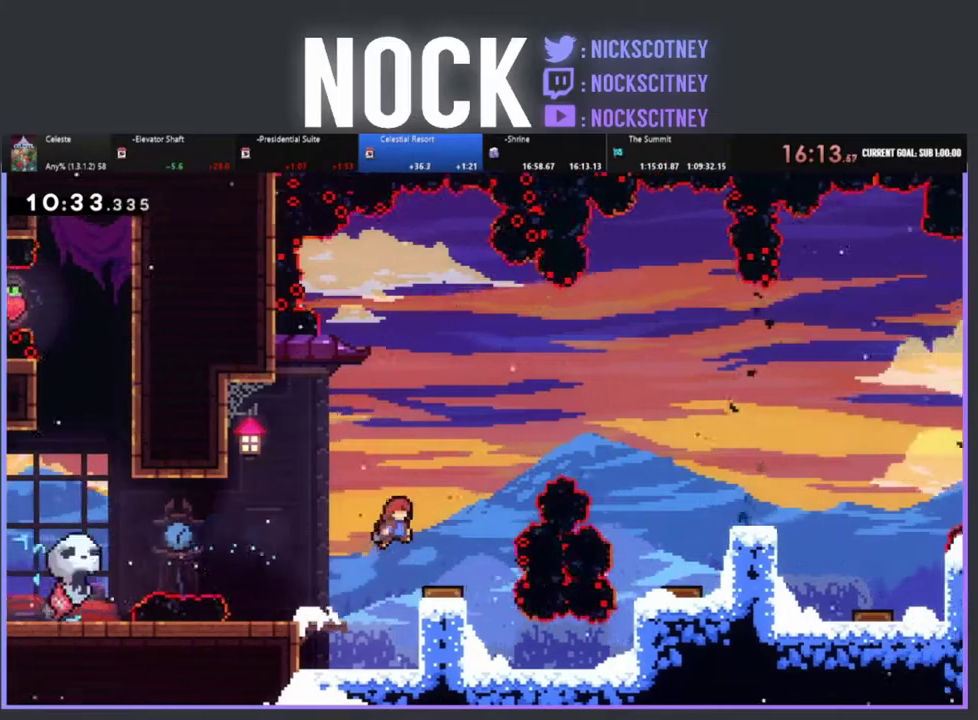
Gameplay with a controller (PlayStation layout); each line is a JSON object with the inputs held at the frame after it. "events" lists button and stick changes between this image and that frame as [ms after this image, input, new state], when the widget could be followed in between. Not read: R3 right_stick.
{"buttons": ["R2", "DPAD_RIGHT"], "left_stick": "center", "events": []}
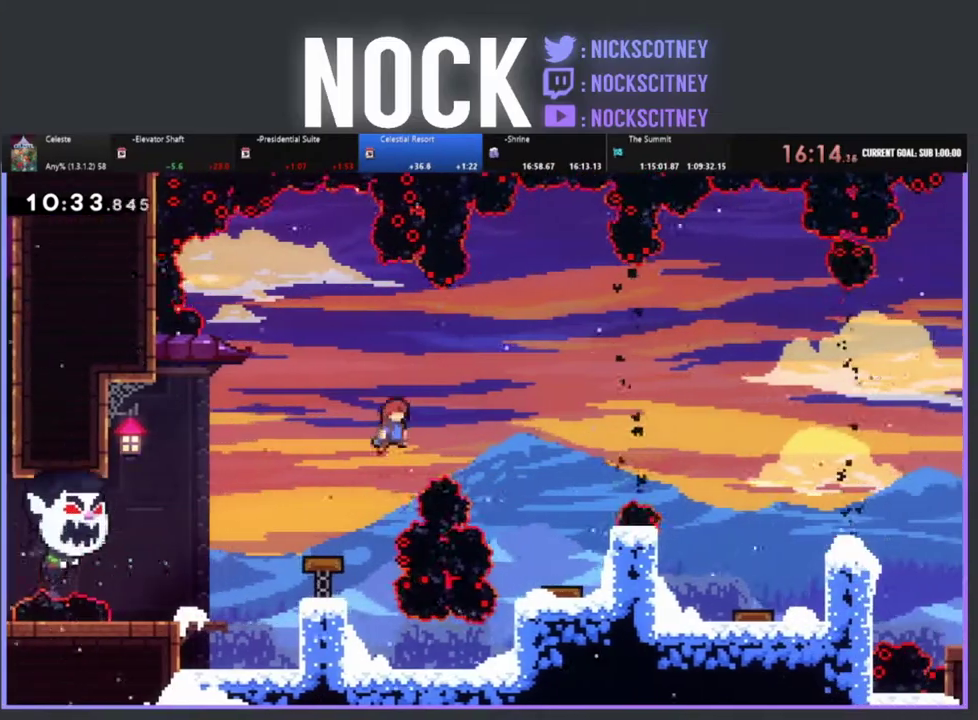
{"buttons": ["CIRCLE", "R2", "DPAD_RIGHT"], "left_stick": "center", "events": [[183, "CIRCLE", "down"]]}
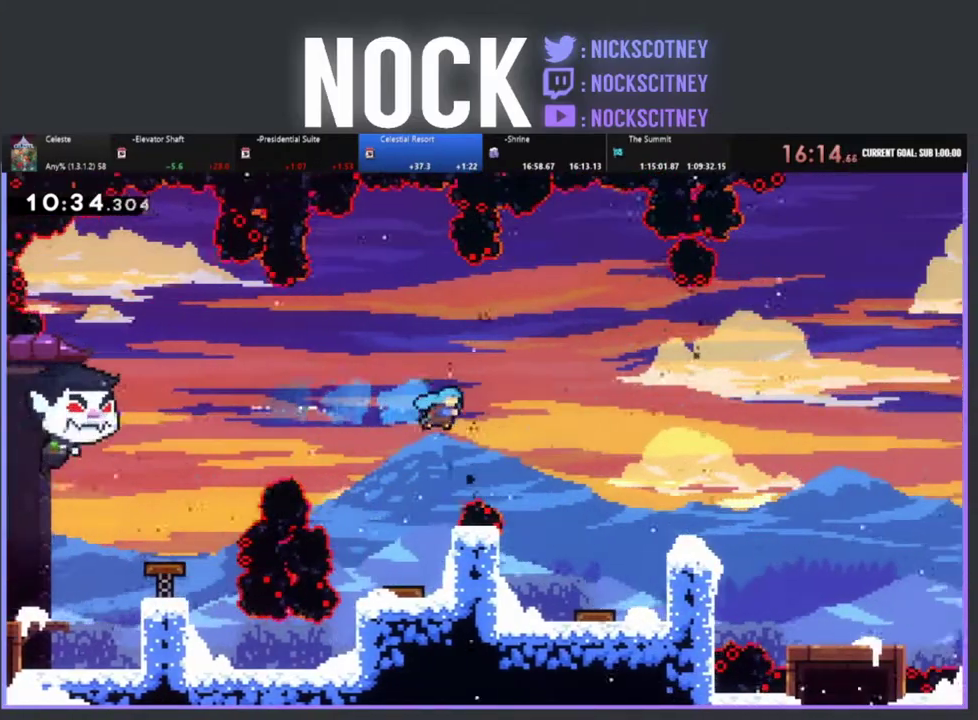
{"buttons": ["R2", "DPAD_RIGHT"], "left_stick": "center", "events": [[367, "CIRCLE", "up"]]}
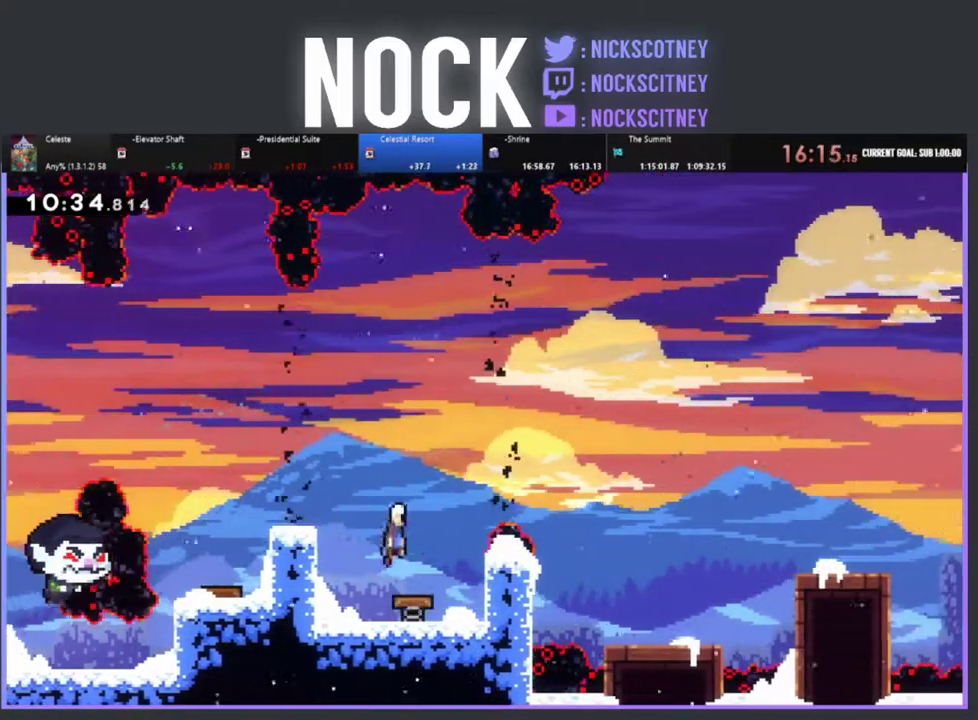
{"buttons": ["R2", "DPAD_RIGHT"], "left_stick": "center", "events": [[300, "CIRCLE", "down"], [500, "CIRCLE", "up"]]}
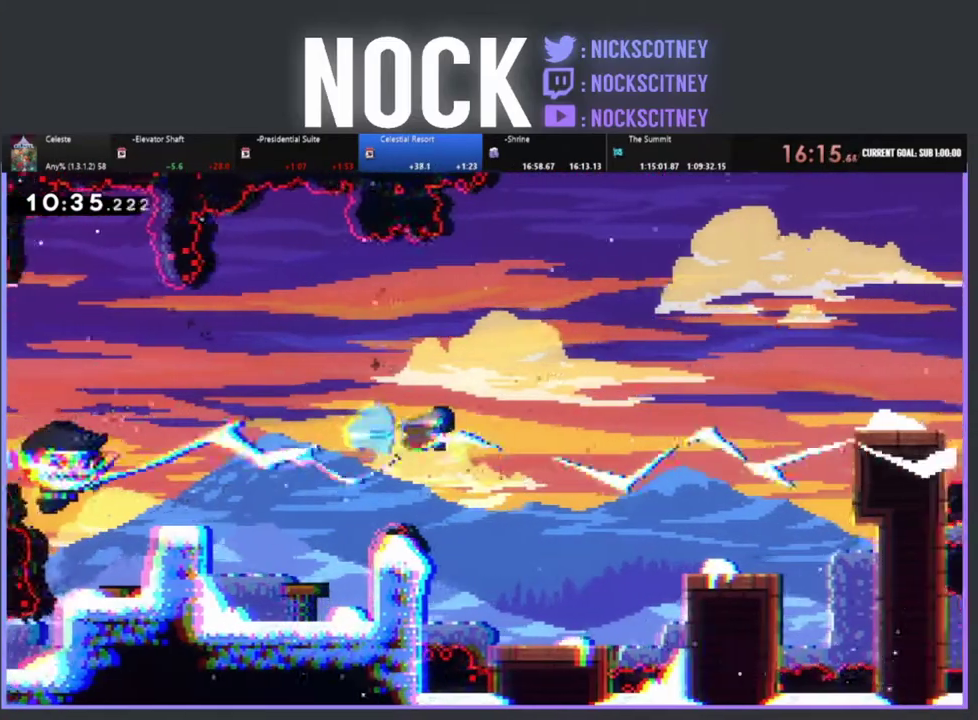
{"buttons": ["R2", "DPAD_RIGHT"], "left_stick": "center", "events": []}
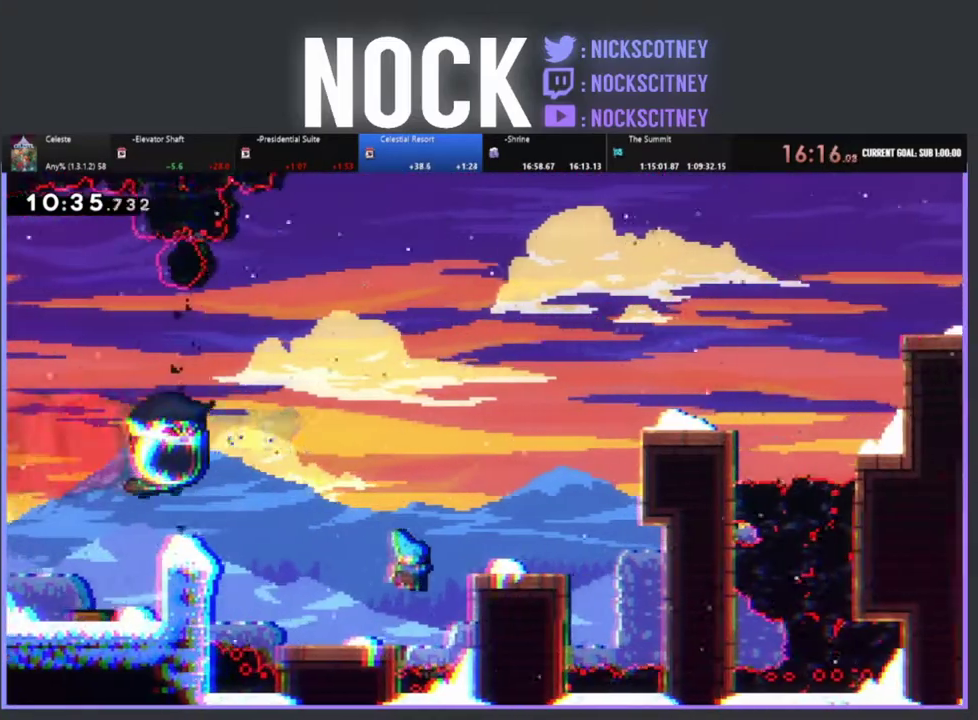
{"buttons": ["CROSS", "R2", "DPAD_UP", "DPAD_RIGHT"], "left_stick": "center", "events": [[50, "DPAD_UP", "down"], [217, "CROSS", "down"]]}
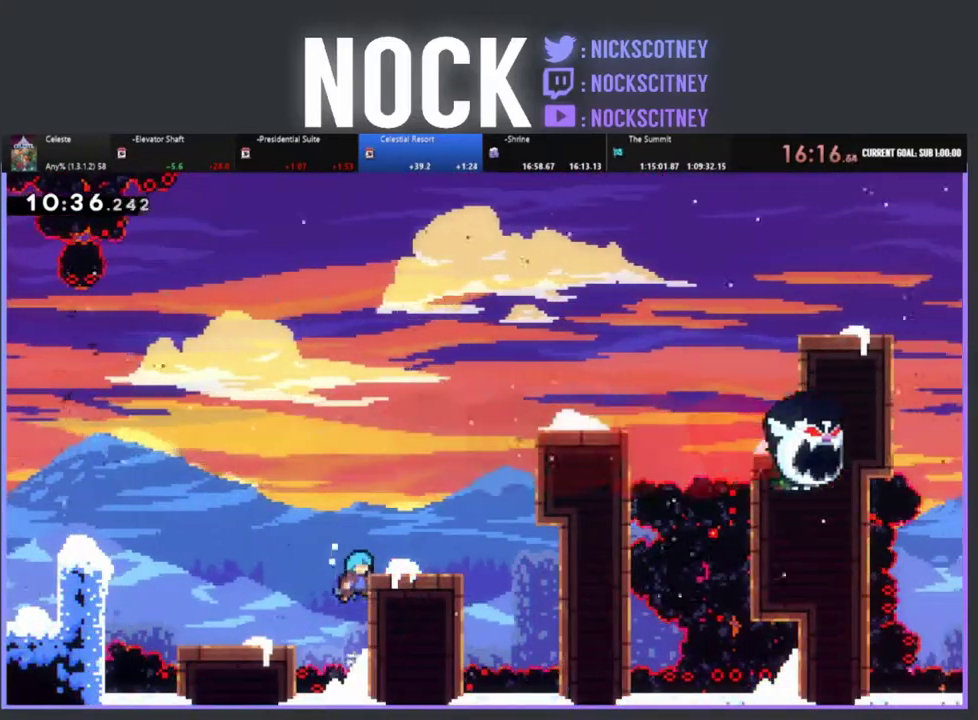
{"buttons": ["R2", "DPAD_RIGHT"], "left_stick": "center", "events": [[50, "CROSS", "up"], [117, "CROSS", "down"], [233, "CROSS", "up"], [267, "DPAD_UP", "up"], [317, "DPAD_RIGHT", "up"], [433, "DPAD_RIGHT", "down"]]}
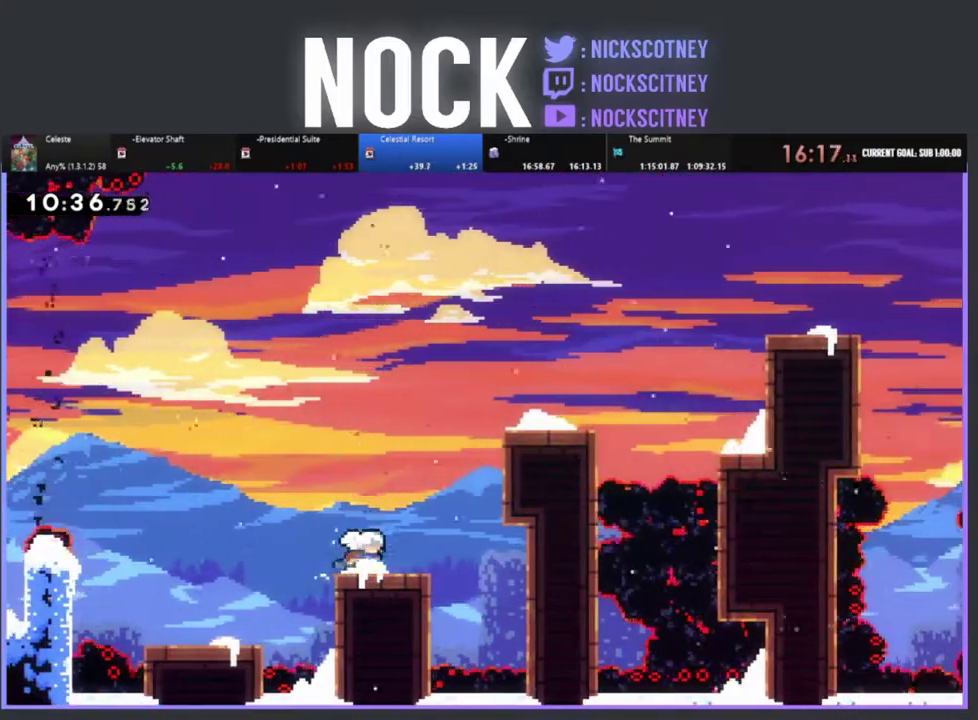
{"buttons": ["R2", "DPAD_UP", "DPAD_RIGHT"], "left_stick": "center", "events": [[100, "DPAD_UP", "down"], [117, "CROSS", "down"], [233, "CROSS", "up"], [300, "CIRCLE", "down"], [467, "CIRCLE", "up"]]}
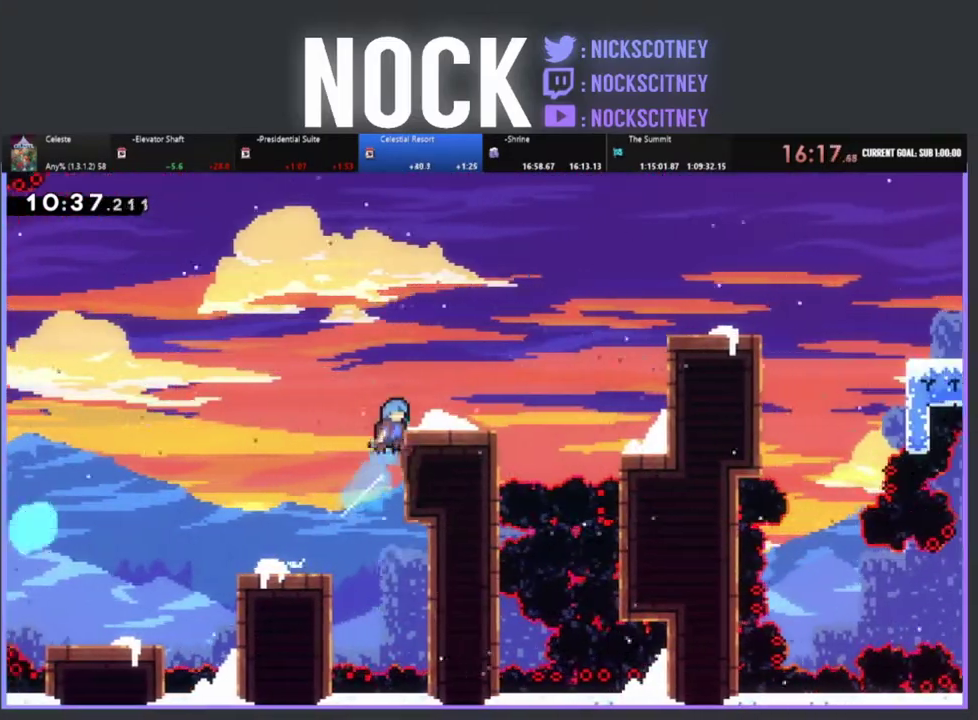
{"buttons": ["CROSS", "R2", "DPAD_RIGHT"], "left_stick": "center", "events": [[67, "CROSS", "down"], [167, "CROSS", "up"], [167, "DPAD_UP", "up"], [217, "DPAD_RIGHT", "up"], [383, "DPAD_RIGHT", "down"], [500, "CROSS", "down"]]}
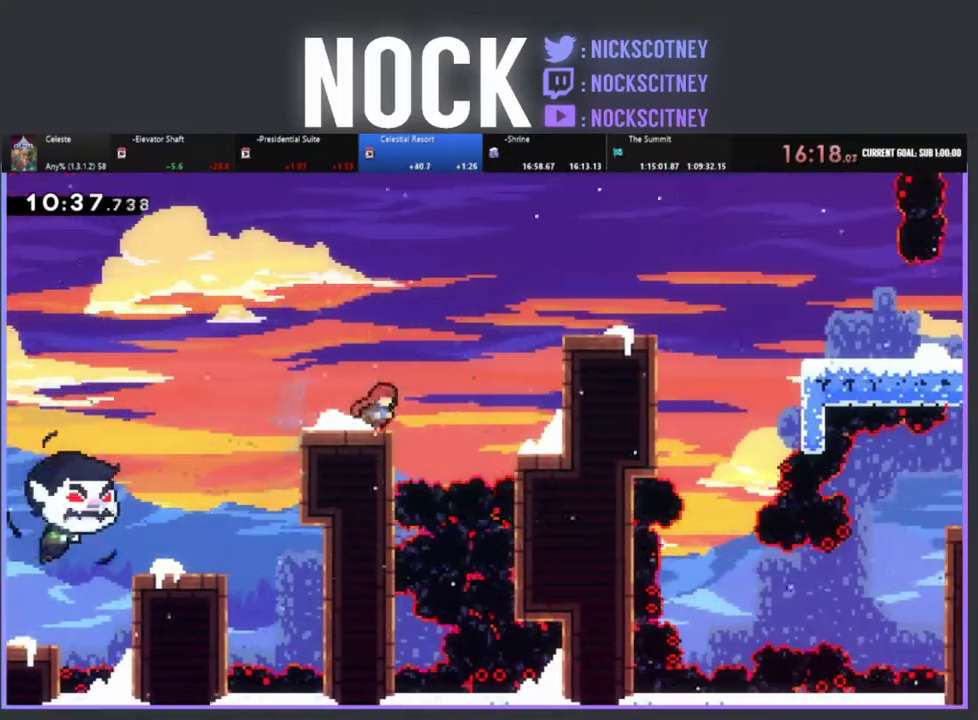
{"buttons": ["R2", "DPAD_RIGHT"], "left_stick": "center", "events": [[117, "DPAD_UP", "down"], [183, "CROSS", "up"], [267, "CIRCLE", "down"], [367, "CIRCLE", "up"], [467, "DPAD_UP", "up"]]}
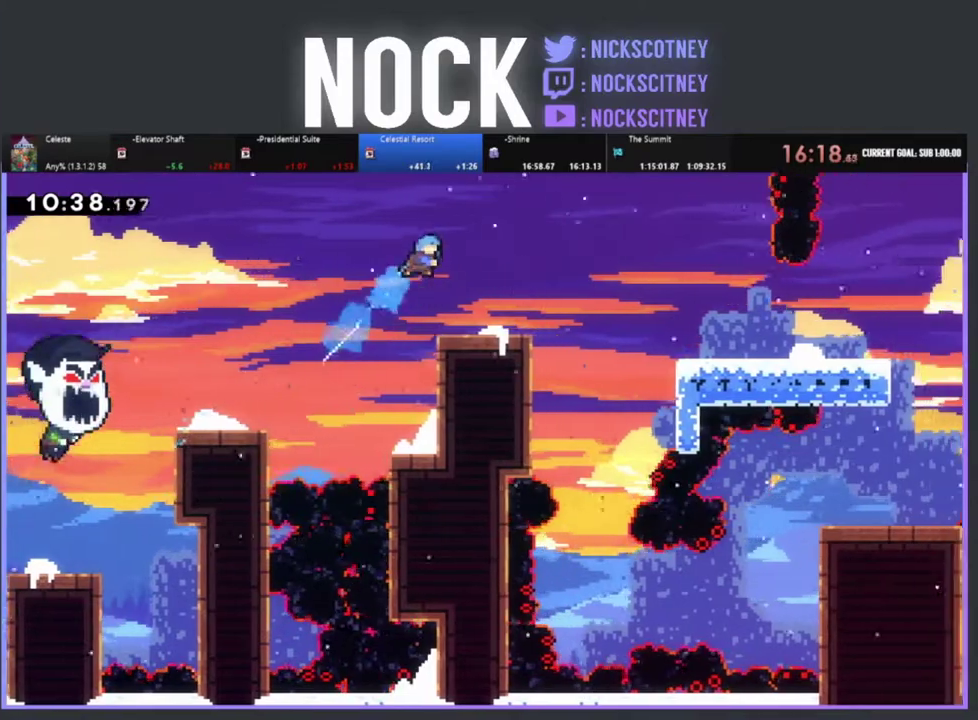
{"buttons": ["R2", "DPAD_RIGHT"], "left_stick": "center", "events": [[83, "DPAD_RIGHT", "up"], [267, "DPAD_RIGHT", "down"]]}
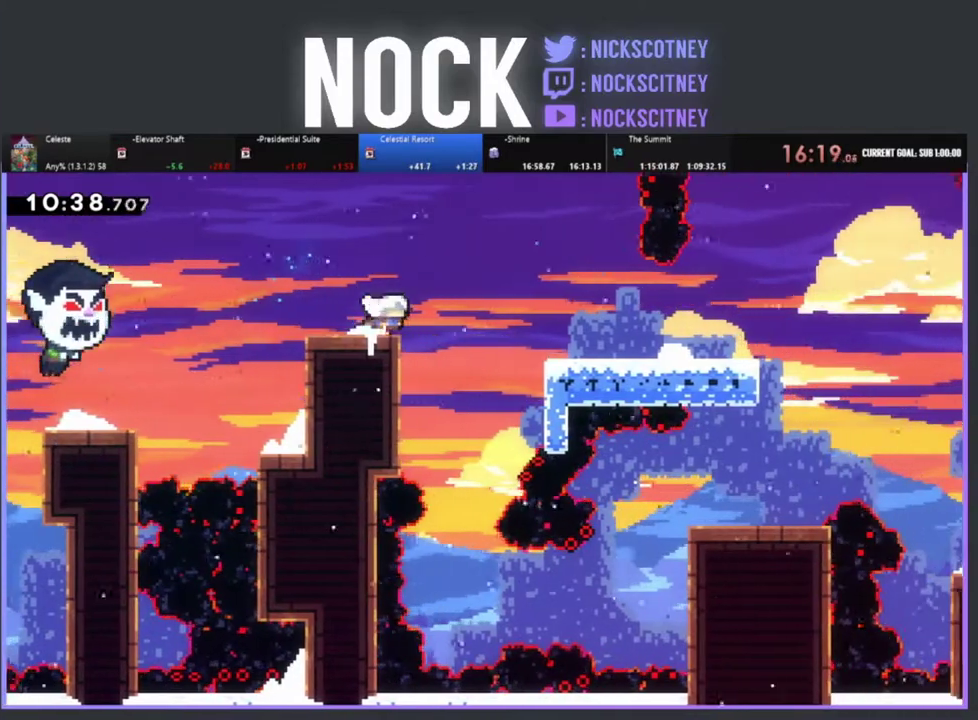
{"buttons": ["R2", "DPAD_DOWN", "DPAD_RIGHT"], "left_stick": "center", "events": [[150, "CROSS", "down"], [333, "CROSS", "up"], [450, "DPAD_DOWN", "down"]]}
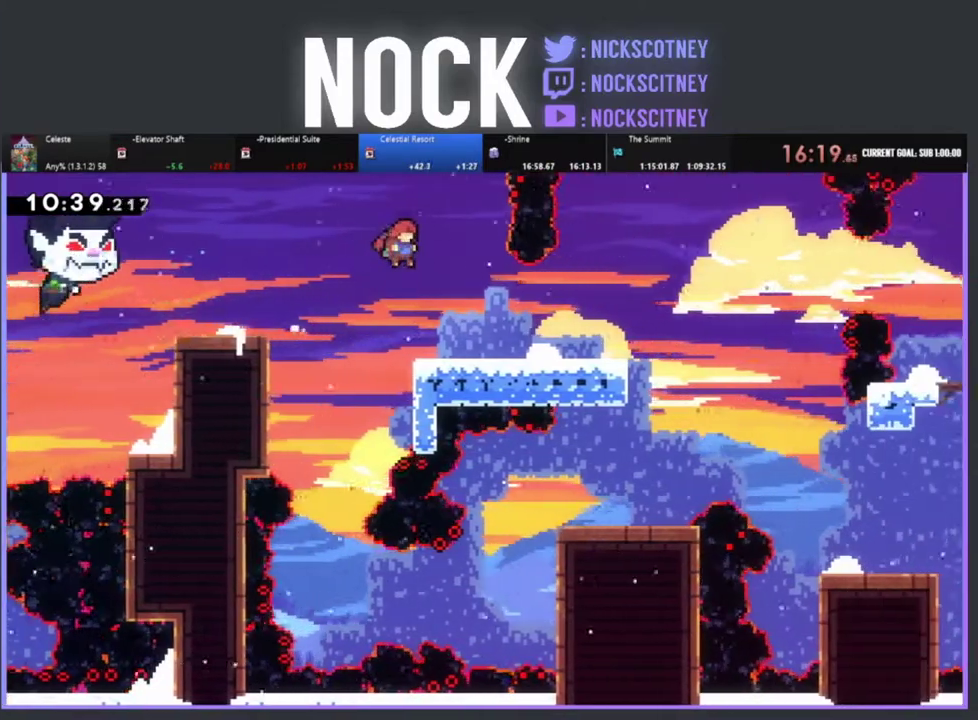
{"buttons": ["CROSS", "R2", "DPAD_UP", "DPAD_RIGHT"], "left_stick": "center", "events": [[167, "CIRCLE", "down"], [283, "CIRCLE", "up"], [383, "CROSS", "down"], [383, "DPAD_DOWN", "up"], [500, "DPAD_UP", "down"]]}
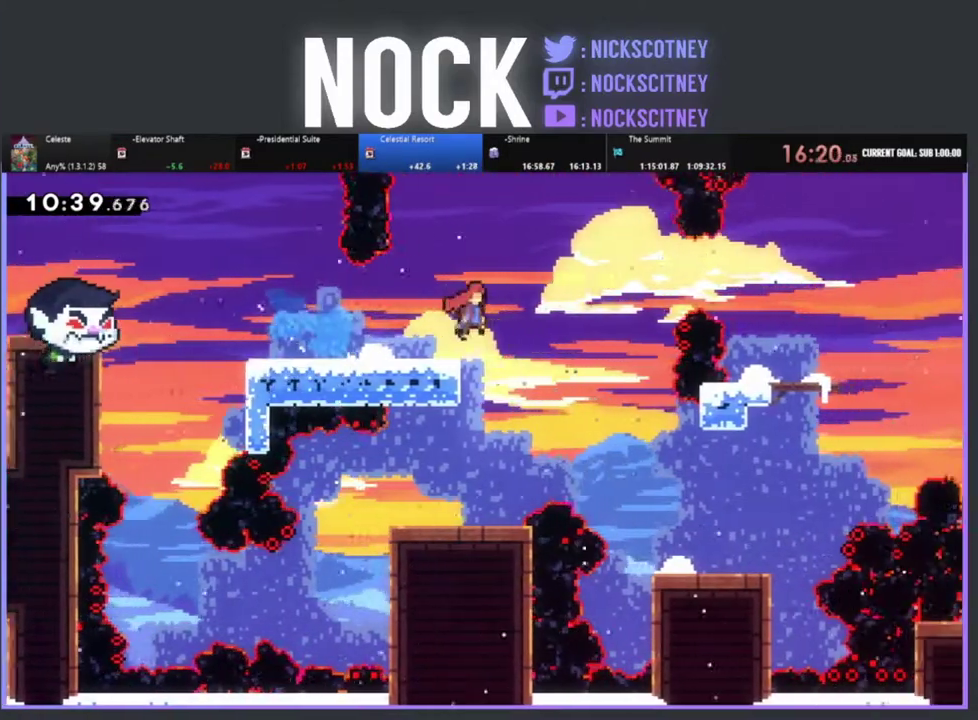
{"buttons": ["R2", "DPAD_RIGHT"], "left_stick": "center", "events": [[33, "CROSS", "up"], [117, "CIRCLE", "down"], [233, "CIRCLE", "up"], [233, "DPAD_UP", "up"]]}
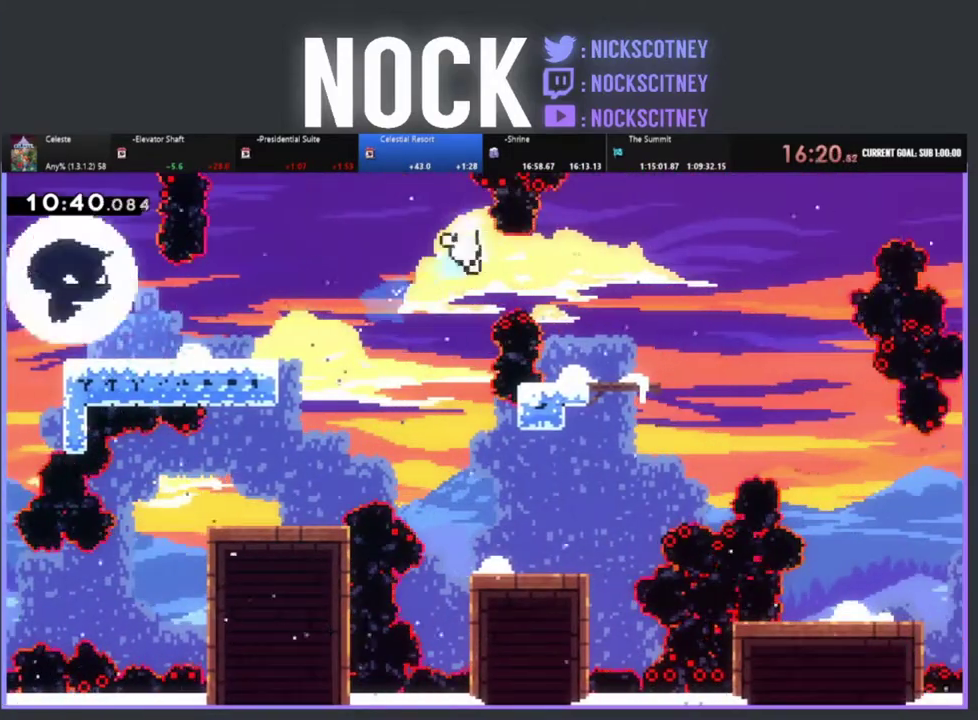
{"buttons": [], "left_stick": "center", "events": [[150, "R2", "up"], [167, "DPAD_RIGHT", "up"]]}
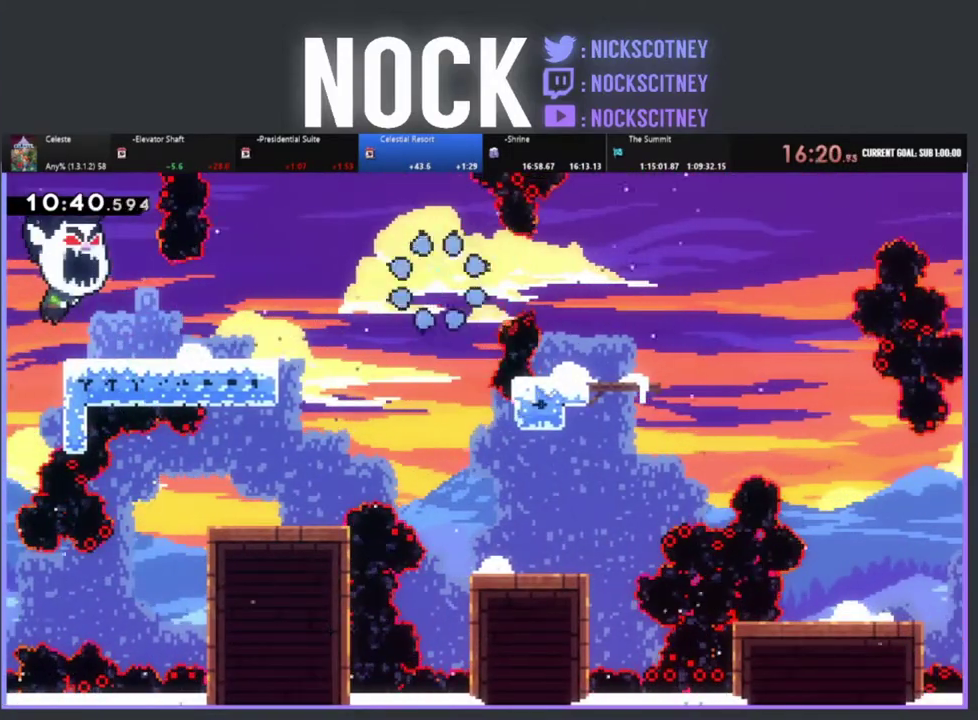
{"buttons": [], "left_stick": "center", "events": []}
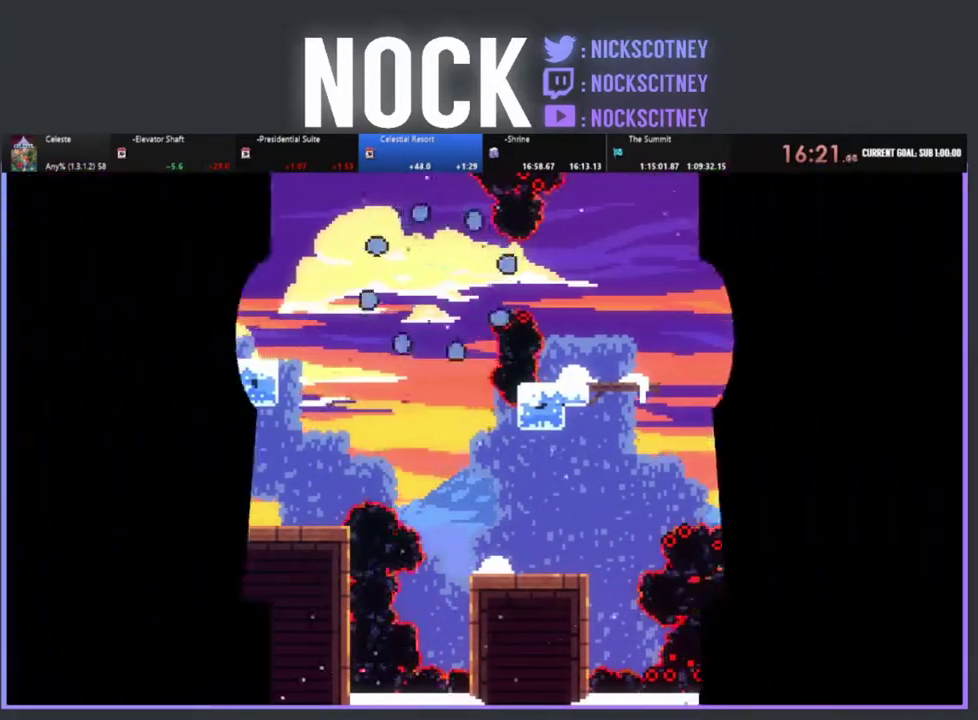
{"buttons": [], "left_stick": "center", "events": []}
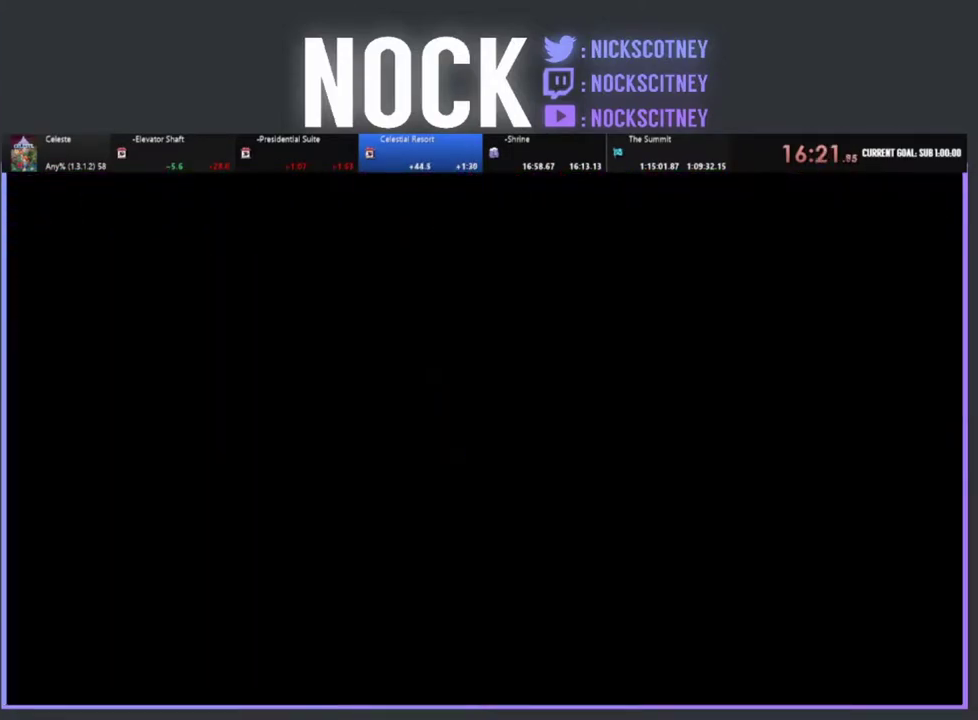
{"buttons": ["R2", "DPAD_RIGHT"], "left_stick": "center", "events": [[117, "DPAD_RIGHT", "down"], [117, "R2", "down"]]}
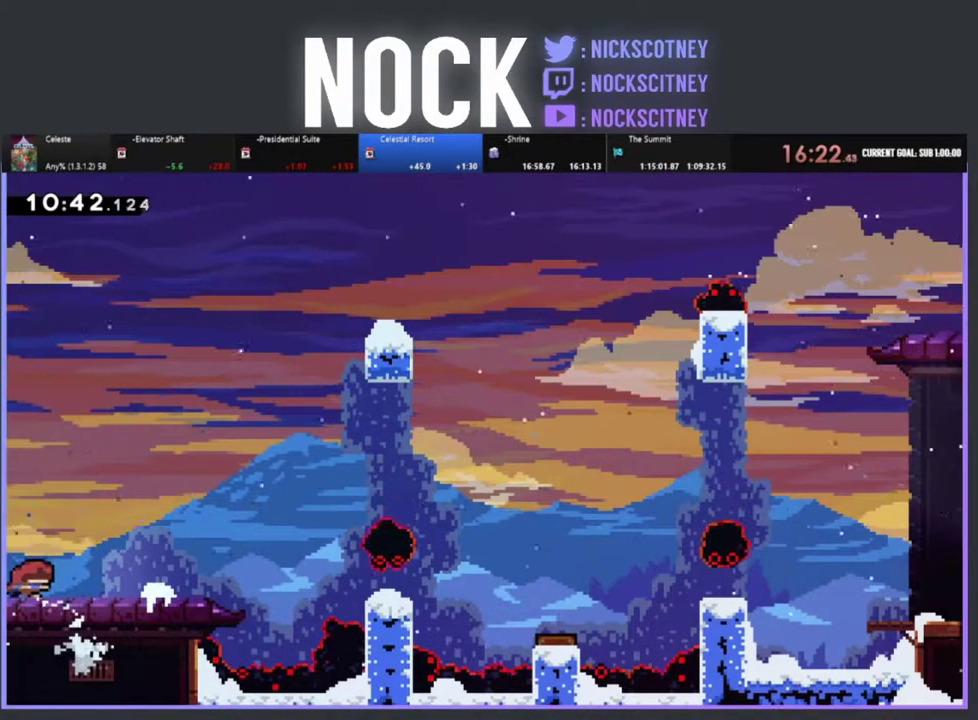
{"buttons": ["R2", "DPAD_RIGHT"], "left_stick": "center", "events": []}
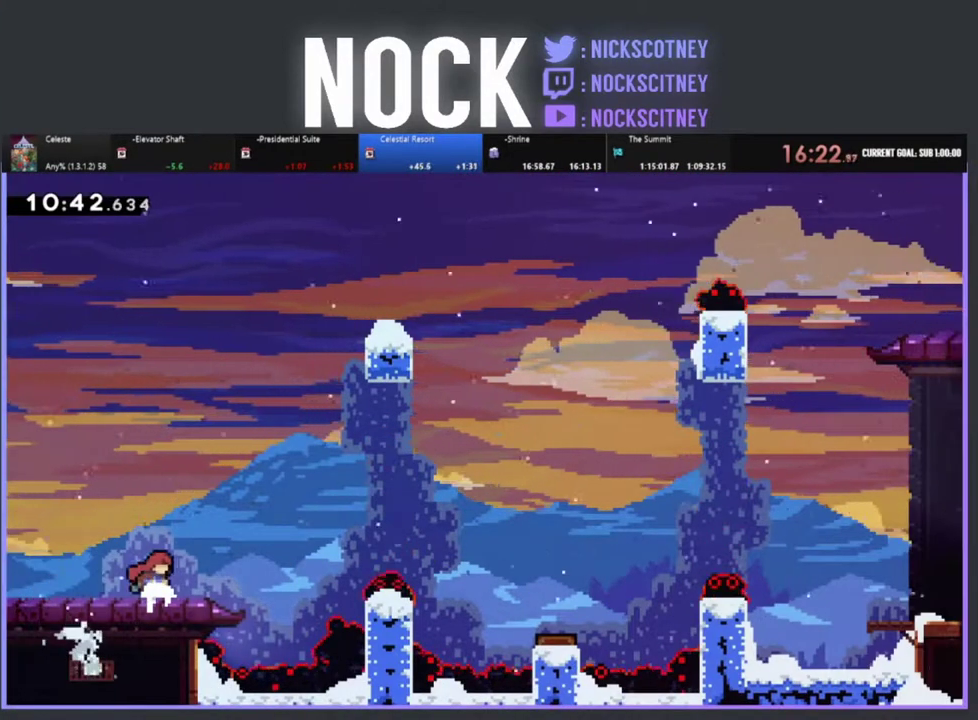
{"buttons": ["R2", "DPAD_DOWN", "DPAD_RIGHT"], "left_stick": "center", "events": [[183, "CROSS", "down"], [433, "CROSS", "up"], [467, "DPAD_DOWN", "down"]]}
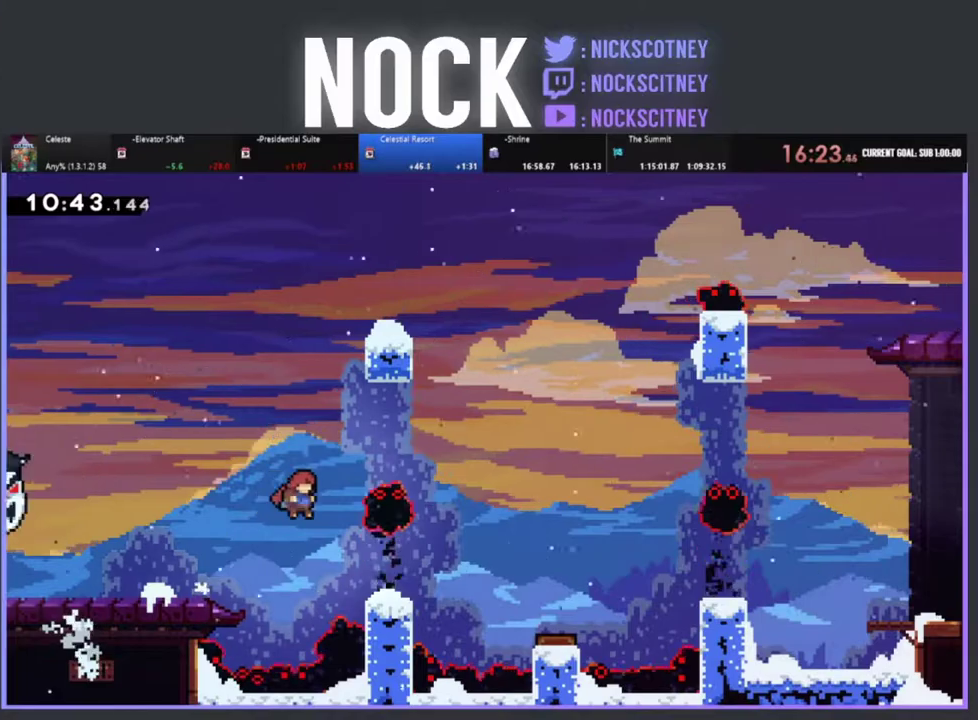
{"buttons": ["CROSS", "R2", "DPAD_RIGHT"], "left_stick": "center", "events": [[167, "CIRCLE", "down"], [283, "CIRCLE", "up"], [367, "CROSS", "down"], [367, "DPAD_DOWN", "up"]]}
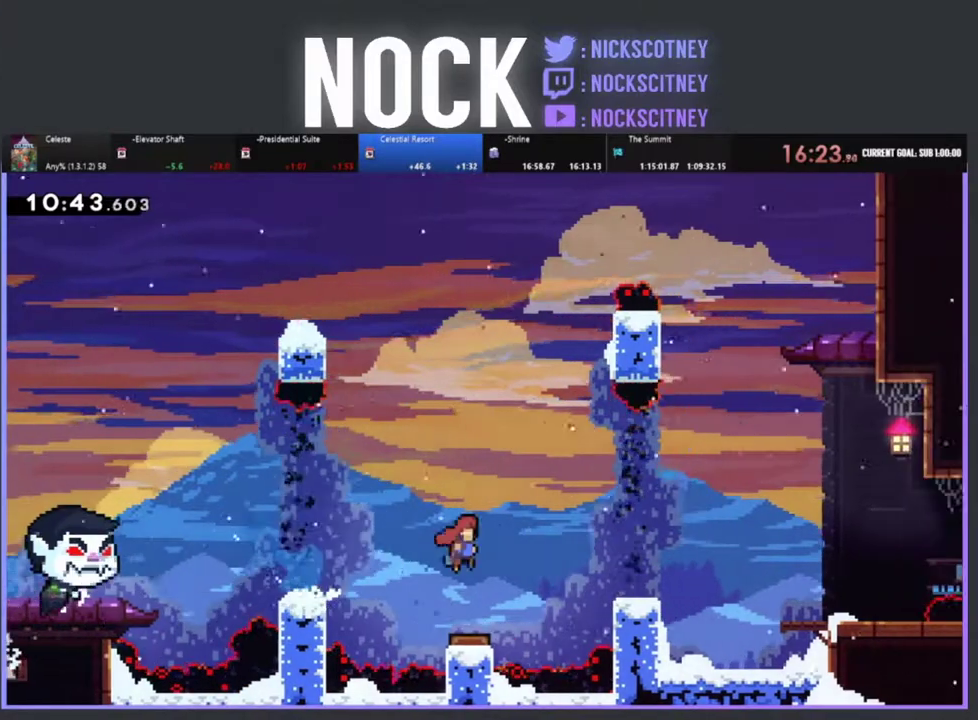
{"buttons": ["R2", "DPAD_UP", "DPAD_RIGHT"], "left_stick": "center", "events": [[267, "CROSS", "up"], [367, "DPAD_UP", "down"]]}
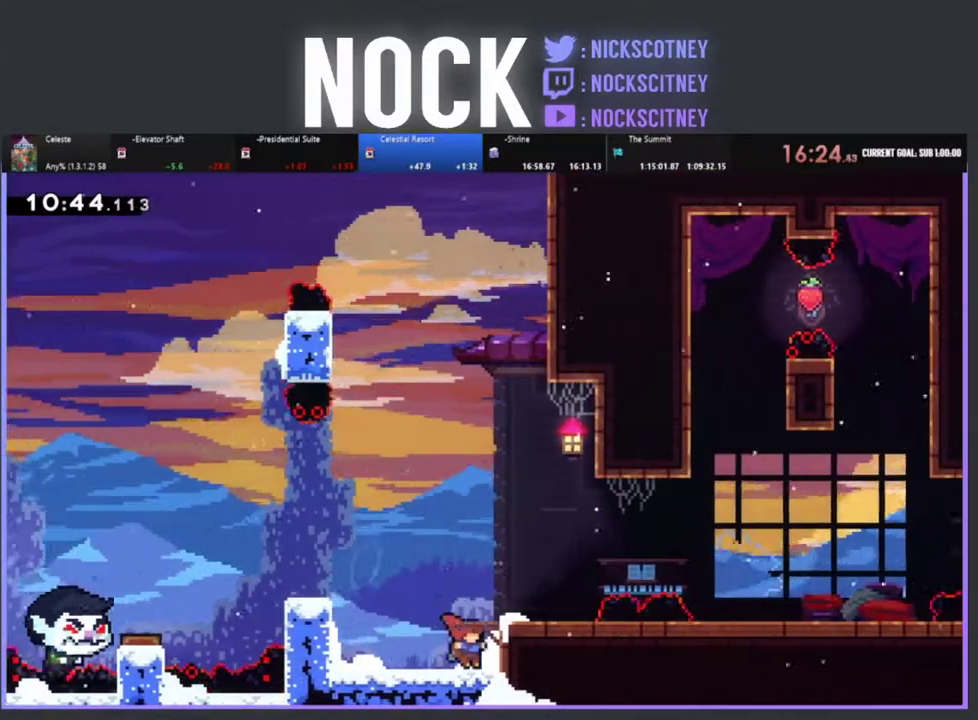
{"buttons": ["R2"], "left_stick": "center", "events": [[50, "CROSS", "down"], [317, "DPAD_UP", "up"], [333, "CROSS", "up"], [383, "DPAD_RIGHT", "up"]]}
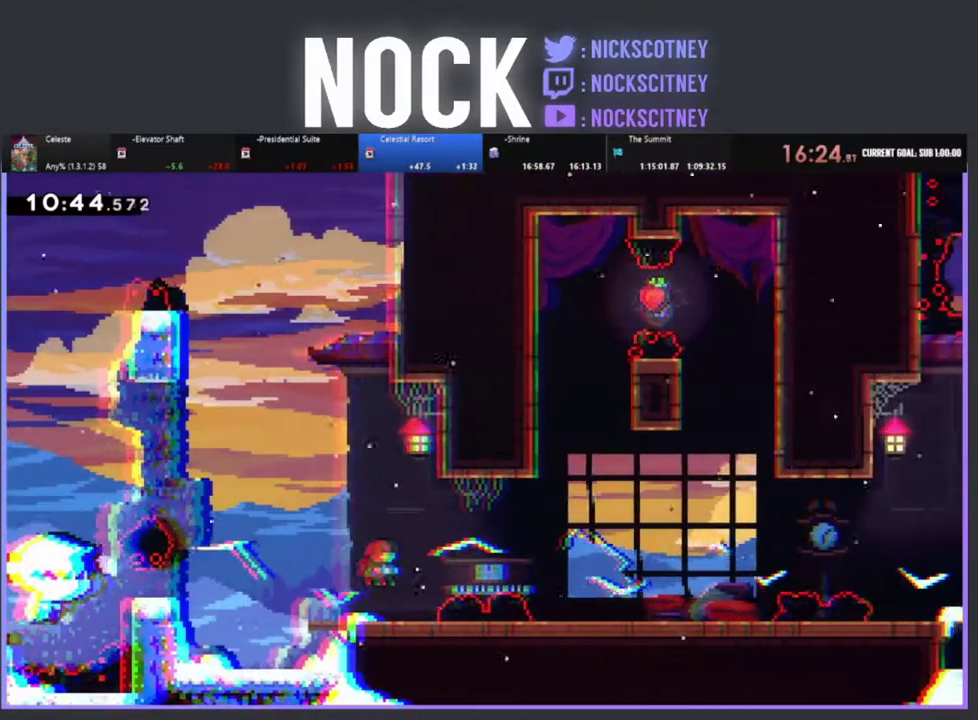
{"buttons": ["CIRCLE", "R2", "DPAD_UP"], "left_stick": "center", "events": [[67, "DPAD_UP", "down"], [83, "DPAD_RIGHT", "down"], [117, "DPAD_UP", "up"], [167, "CROSS", "down"], [233, "DPAD_UP", "down"], [250, "DPAD_RIGHT", "up"], [283, "CROSS", "up"], [367, "CIRCLE", "down"]]}
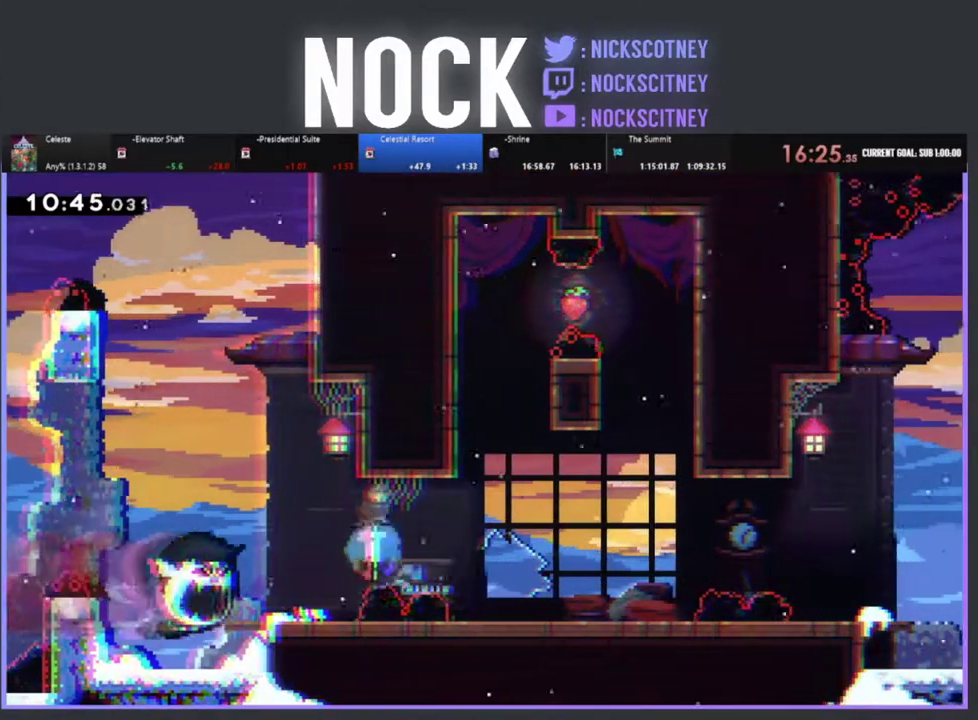
{"buttons": ["DPAD_LEFT"], "left_stick": "center", "events": [[17, "CIRCLE", "up"], [17, "DPAD_UP", "up"], [33, "R2", "up"], [250, "DPAD_LEFT", "down"]]}
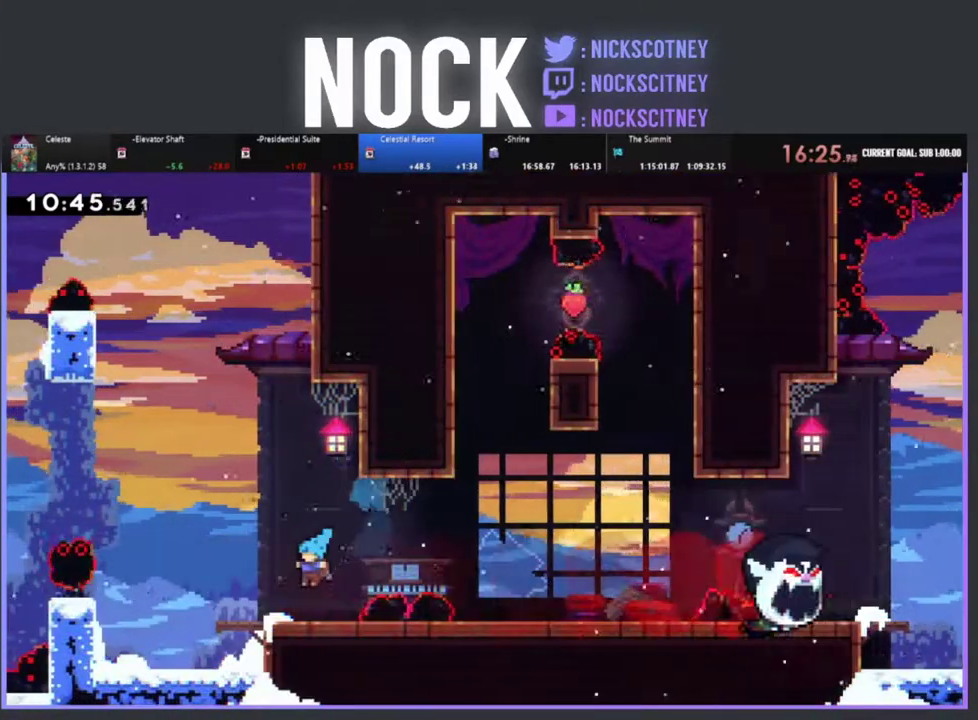
{"buttons": ["CIRCLE", "R2", "DPAD_RIGHT"], "left_stick": "center", "events": [[50, "DPAD_LEFT", "up"], [117, "DPAD_RIGHT", "down"], [200, "R2", "down"], [233, "CROSS", "down"], [317, "CROSS", "up"], [417, "CIRCLE", "down"]]}
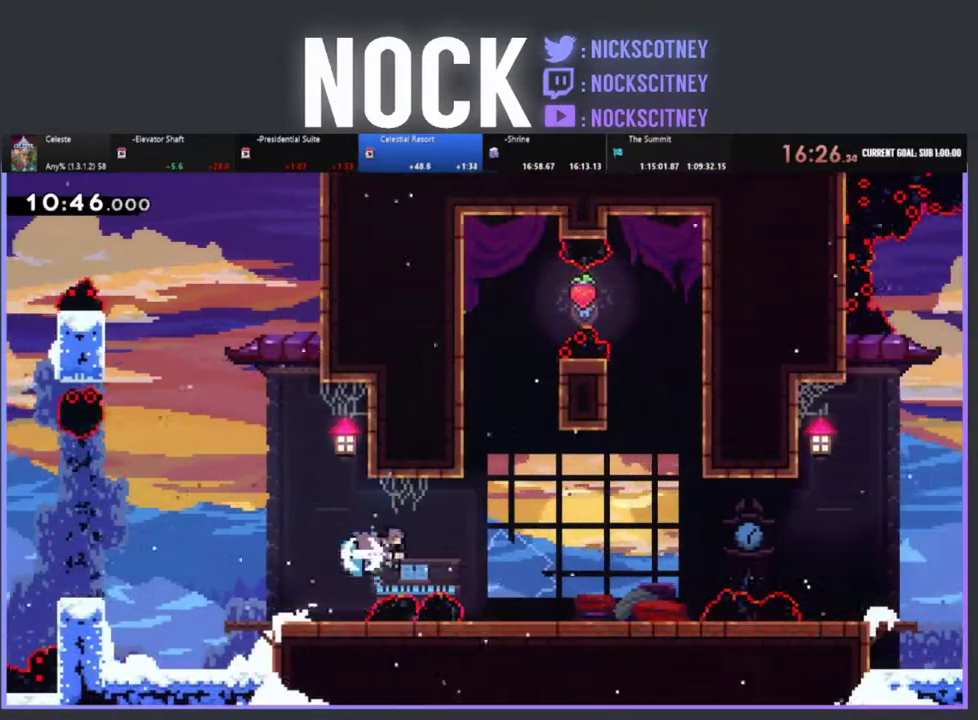
{"buttons": ["CROSS", "R2", "DPAD_RIGHT"], "left_stick": "center", "events": [[17, "CIRCLE", "up"], [17, "R2", "up"], [400, "R2", "down"], [467, "CROSS", "down"]]}
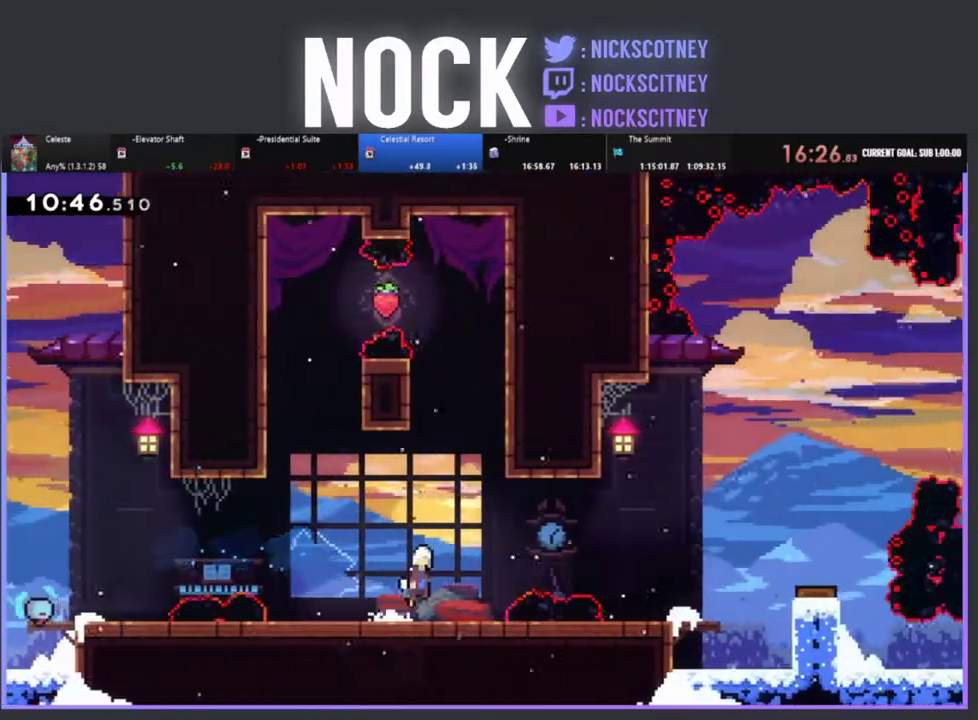
{"buttons": ["R2", "DPAD_RIGHT"], "left_stick": "center", "events": [[83, "CROSS", "up"], [167, "CIRCLE", "down"], [300, "CIRCLE", "up"]]}
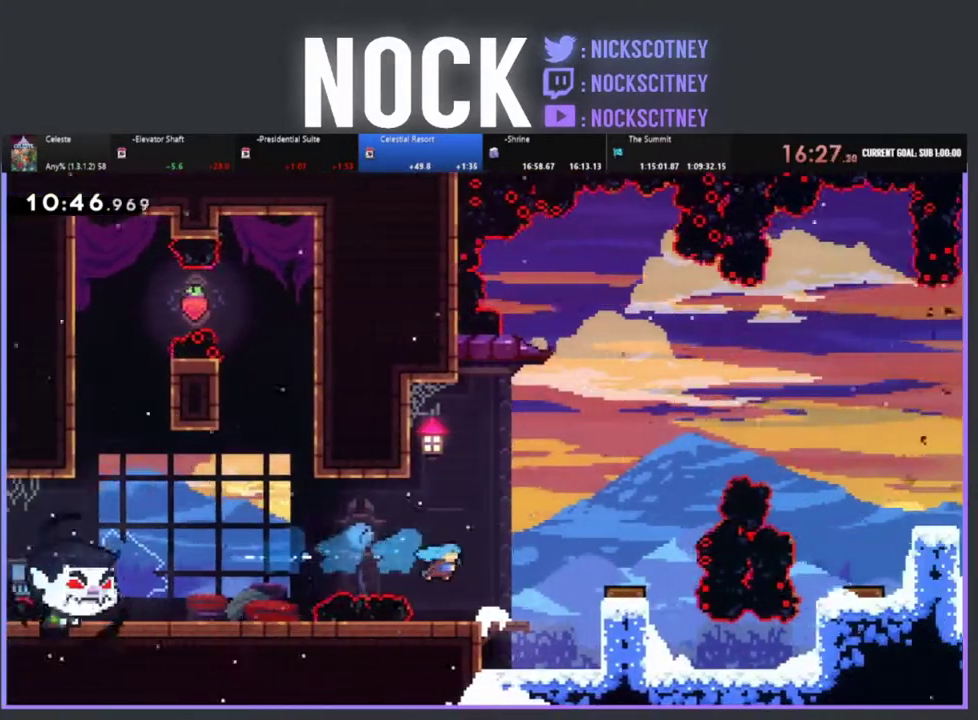
{"buttons": ["R2"], "left_stick": "center", "events": [[200, "CROSS", "down"], [350, "CROSS", "up"], [450, "DPAD_RIGHT", "up"]]}
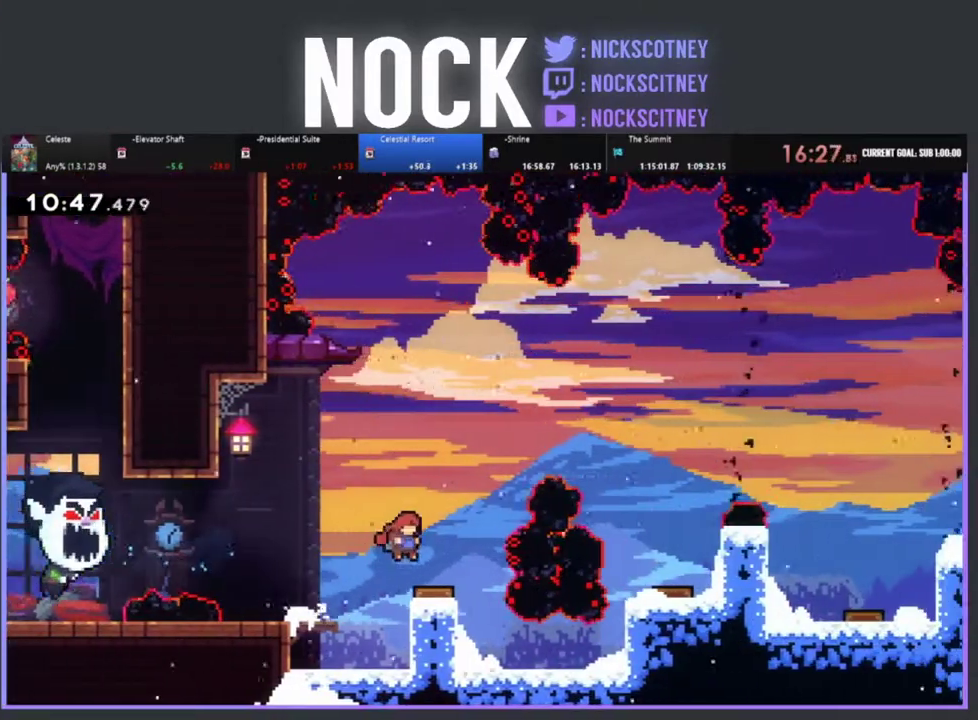
{"buttons": ["R2", "DPAD_RIGHT"], "left_stick": "center", "events": [[17, "DPAD_RIGHT", "down"]]}